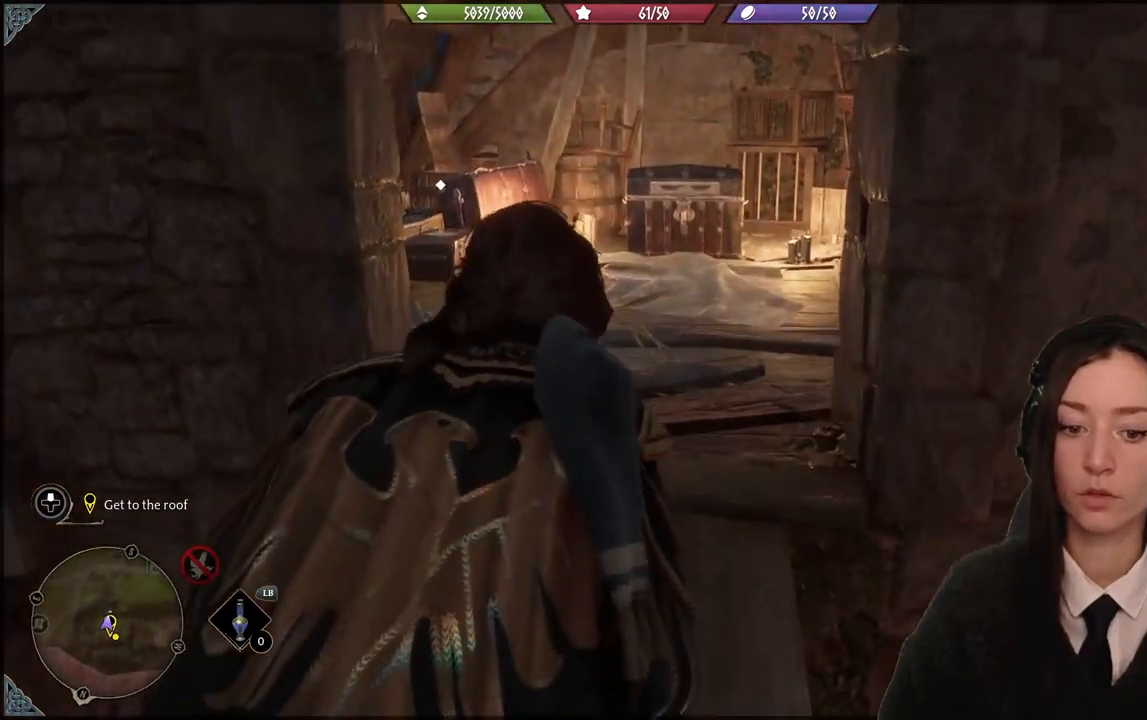
Gameplay with a controller (Xbox layout); each line is a JSON object with the inputs held at the frame after it. "events" lists button and stick changes between this image and that frame as [ms after this image, input, new state], when the widget could be followed in between. Not read: START.
{"buttons": [], "left_stick": "up", "right_stick": "center", "events": [[167, "right_stick", "down-left"], [467, "right_stick", "center"]]}
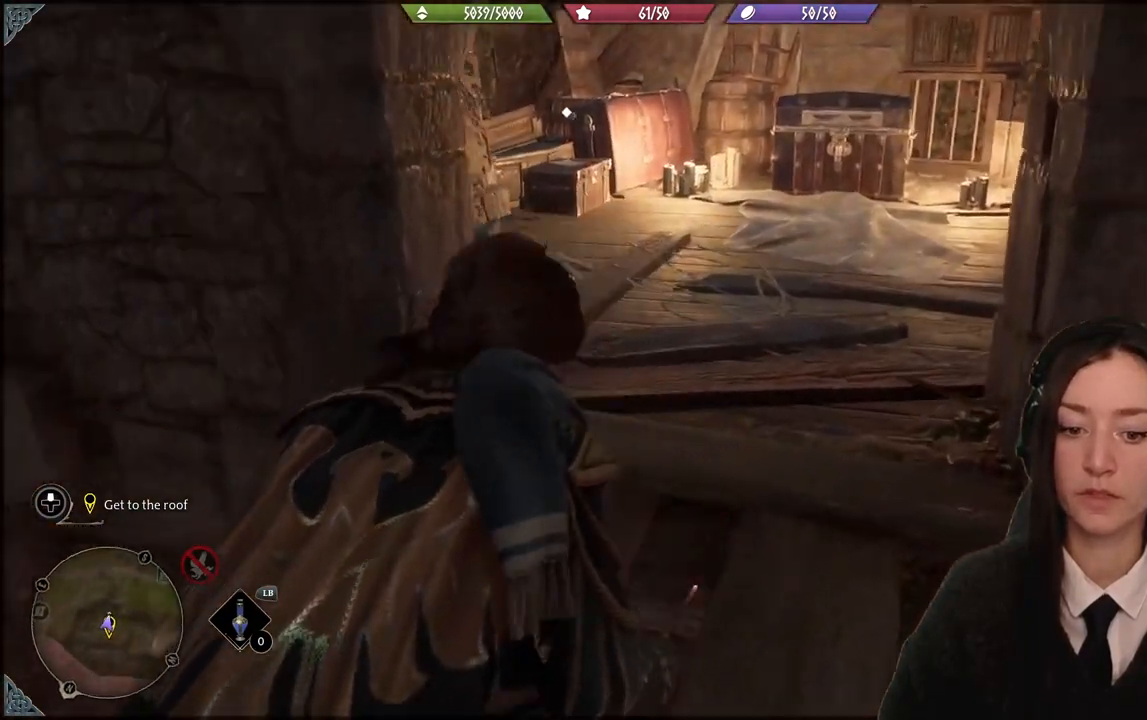
{"buttons": [], "left_stick": "up", "right_stick": "center", "events": []}
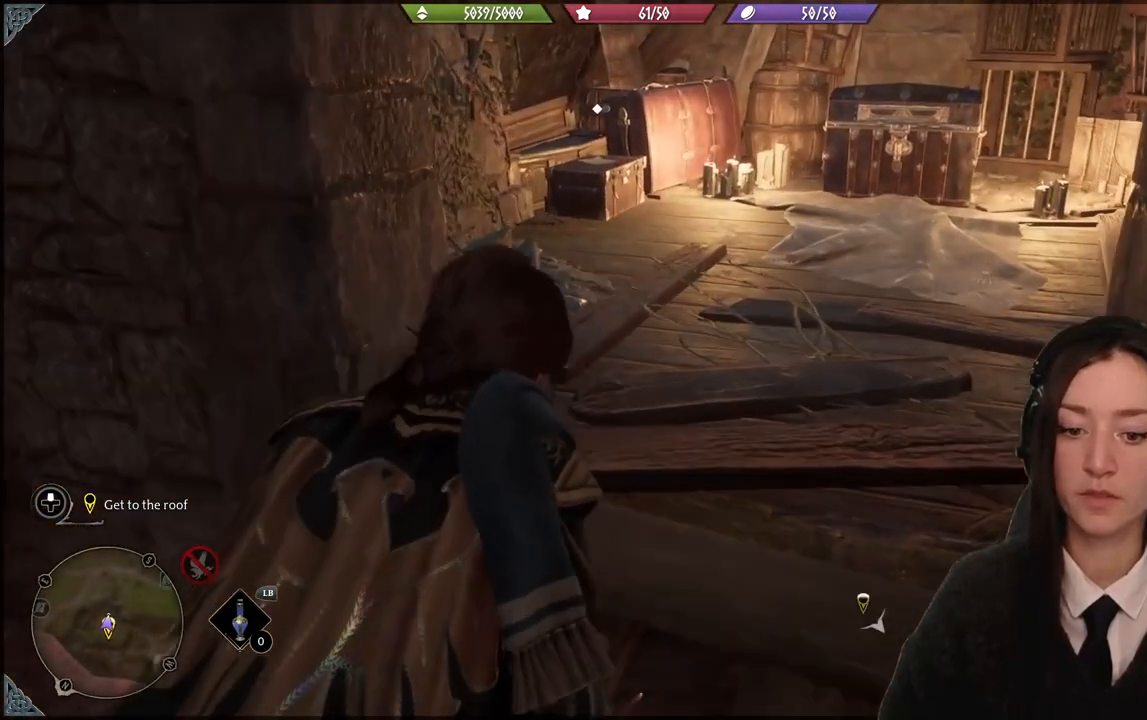
{"buttons": [], "left_stick": "up-right", "right_stick": "center", "events": [[167, "left_stick", "up-right"], [334, "right_stick", "down-left"], [467, "right_stick", "center"]]}
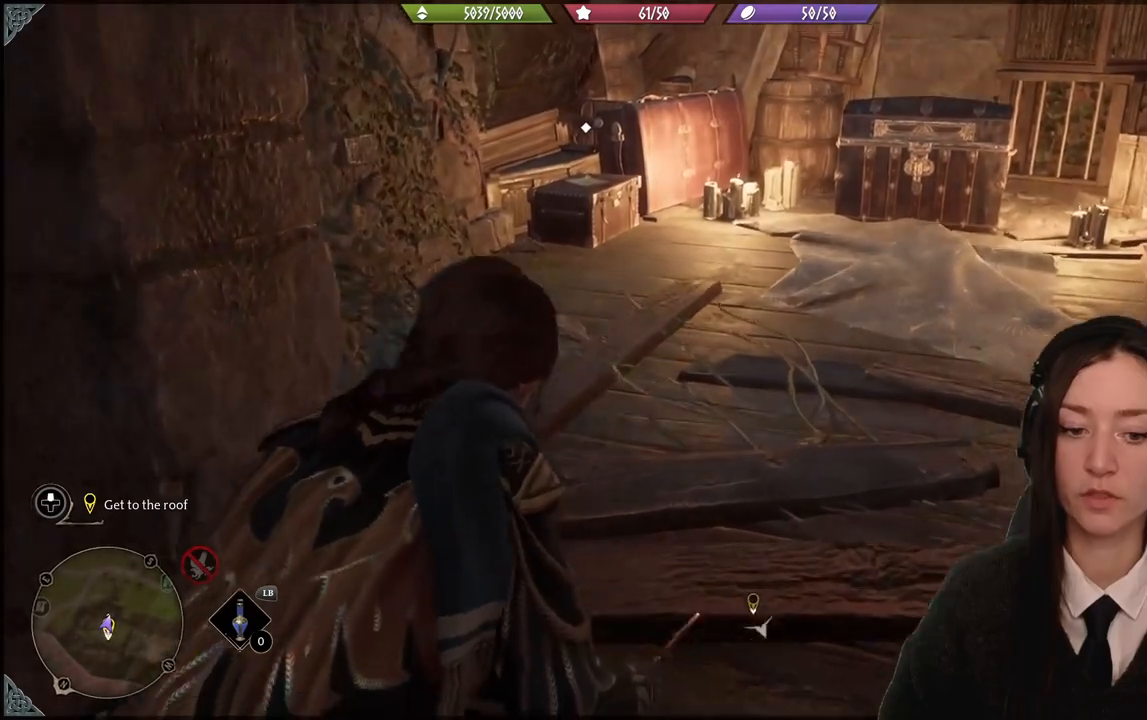
{"buttons": [], "left_stick": "up-right", "right_stick": "left", "events": [[233, "right_stick", "left"]]}
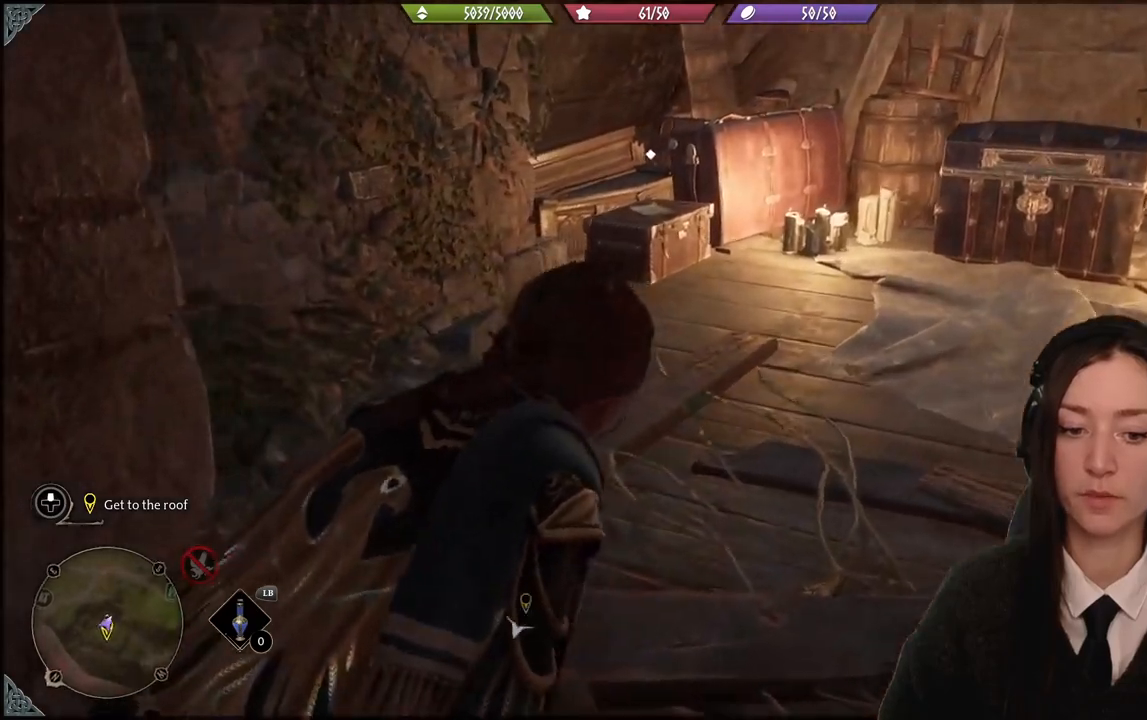
{"buttons": [], "left_stick": "up-right", "right_stick": "center", "events": [[200, "right_stick", "center"]]}
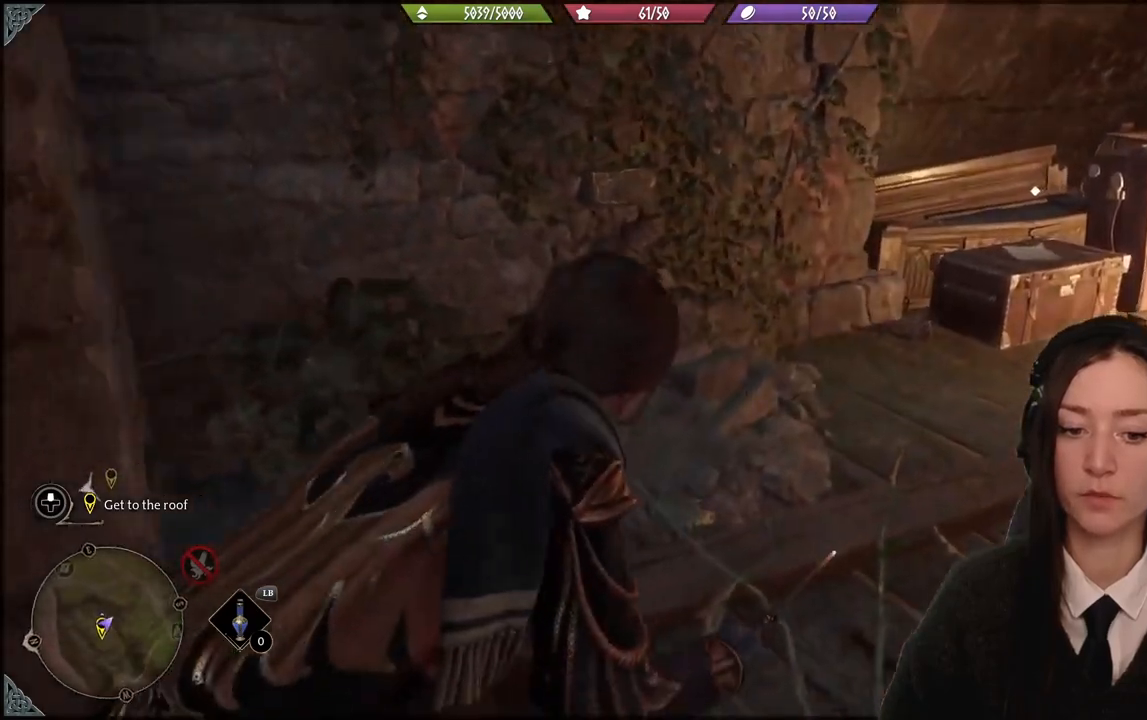
{"buttons": [], "left_stick": "center", "right_stick": "right", "events": [[133, "left_stick", "center"], [500, "right_stick", "right"]]}
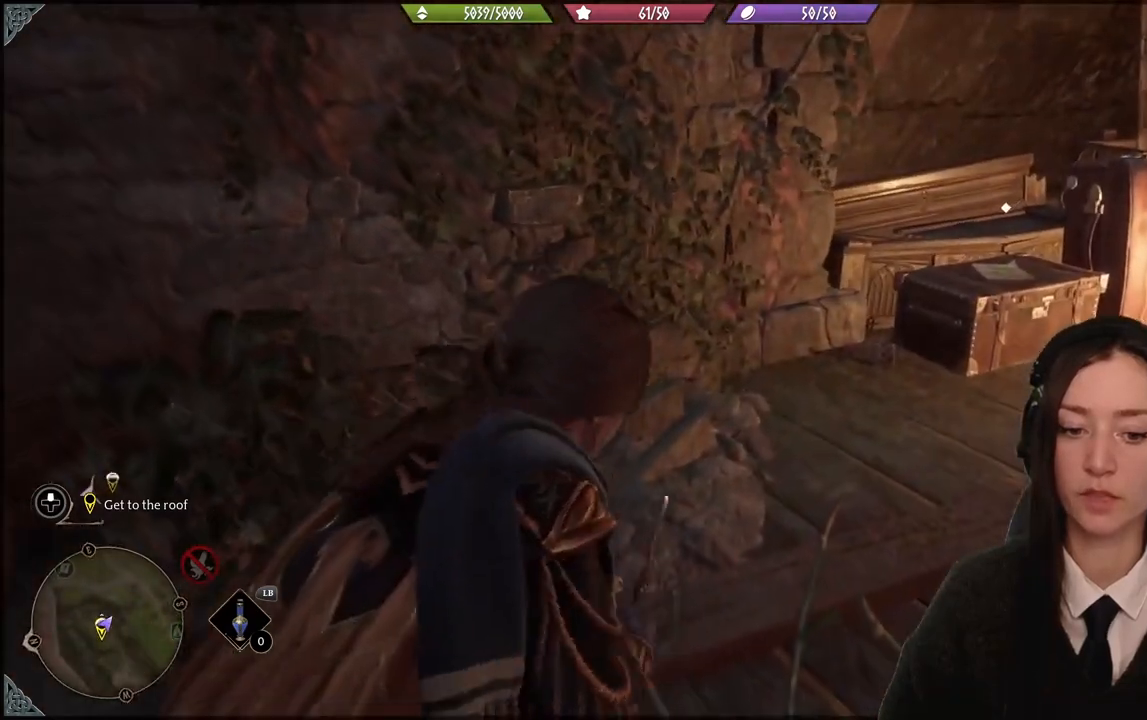
{"buttons": [], "left_stick": "center", "right_stick": "center", "events": [[501, "right_stick", "center"]]}
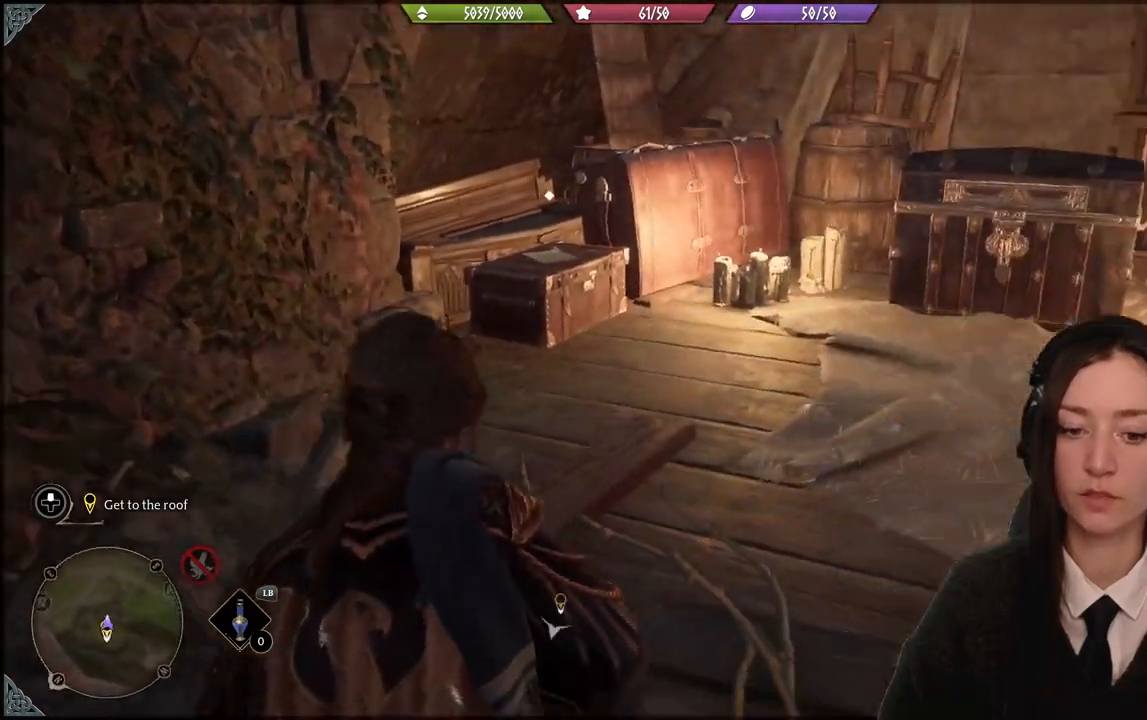
{"buttons": [], "left_stick": "up", "right_stick": "center", "events": [[167, "left_stick", "up"]]}
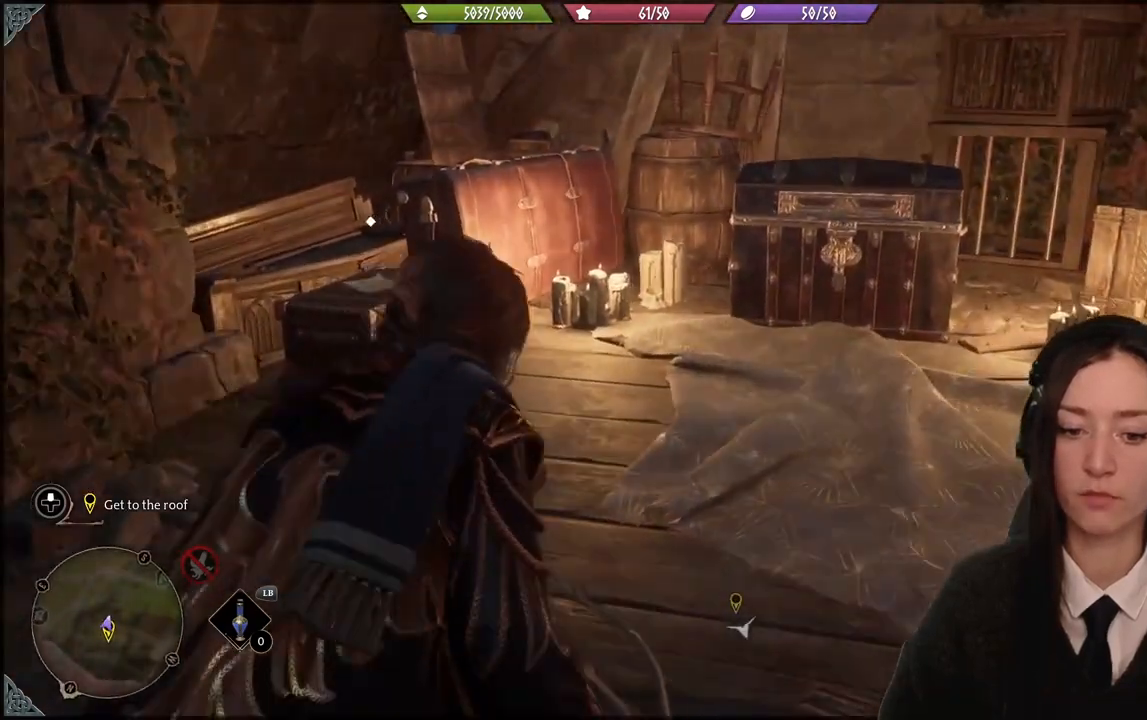
{"buttons": [], "left_stick": "up", "right_stick": "right", "events": [[234, "right_stick", "right"]]}
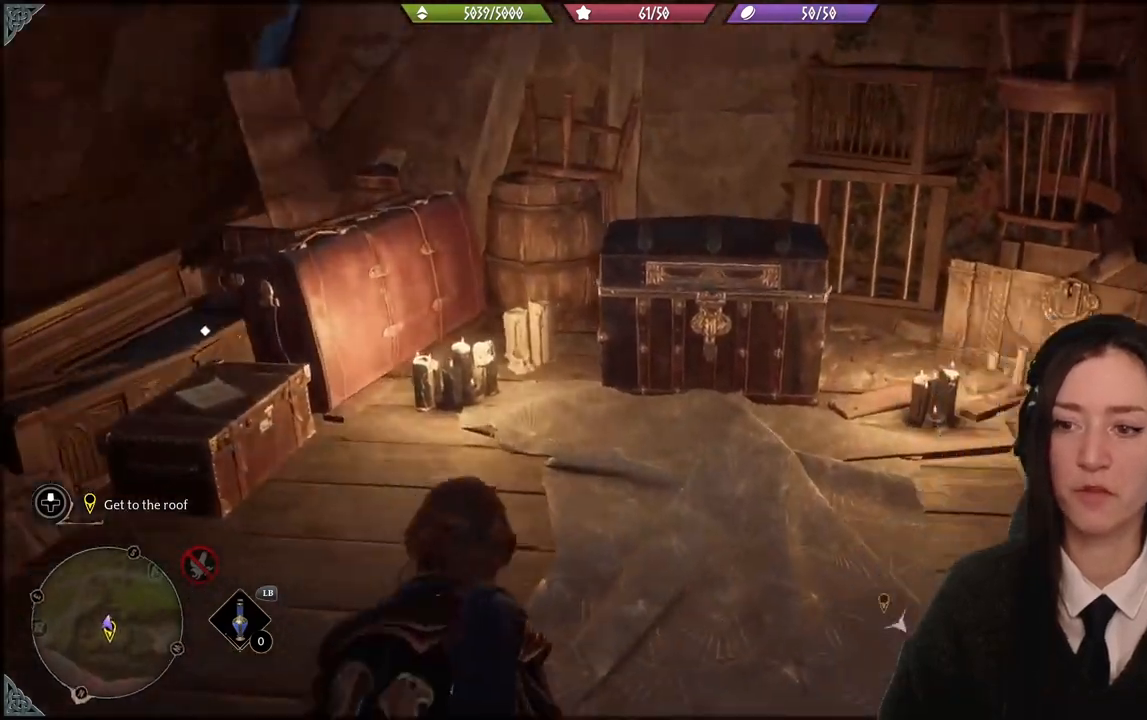
{"buttons": [], "left_stick": "up-left", "right_stick": "down-left", "events": [[133, "right_stick", "center"], [233, "left_stick", "up-left"], [367, "right_stick", "down-left"]]}
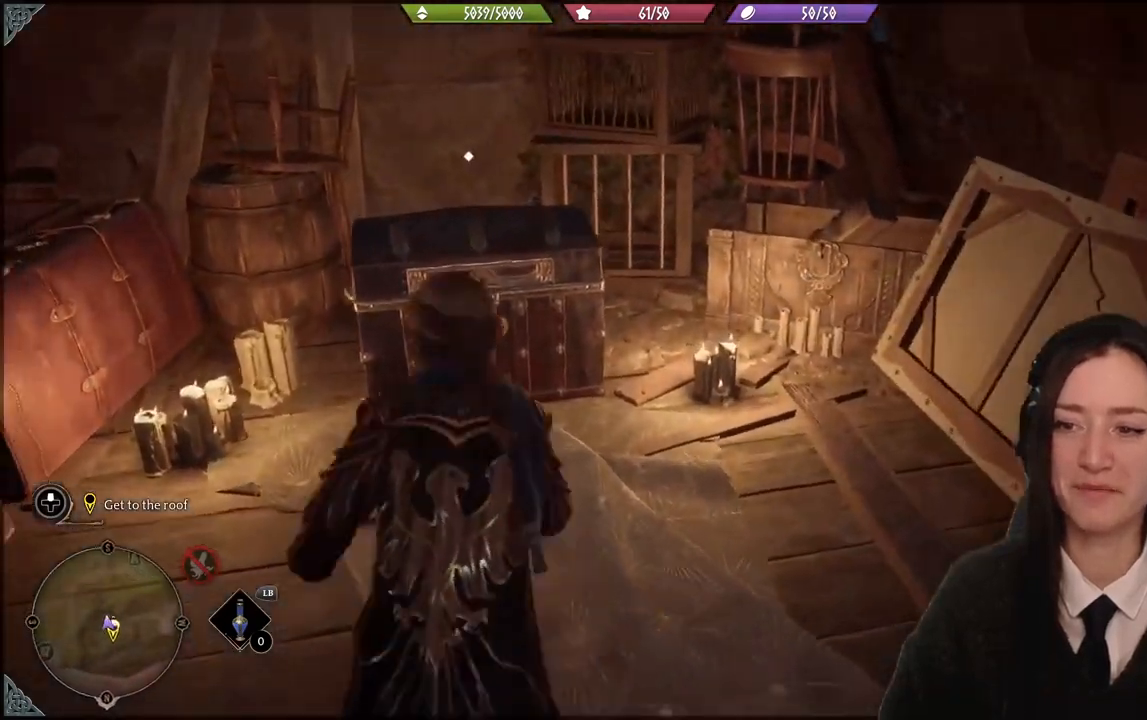
{"buttons": [], "left_stick": "left", "right_stick": "up-left", "events": [[134, "left_stick", "left"], [501, "right_stick", "up-left"]]}
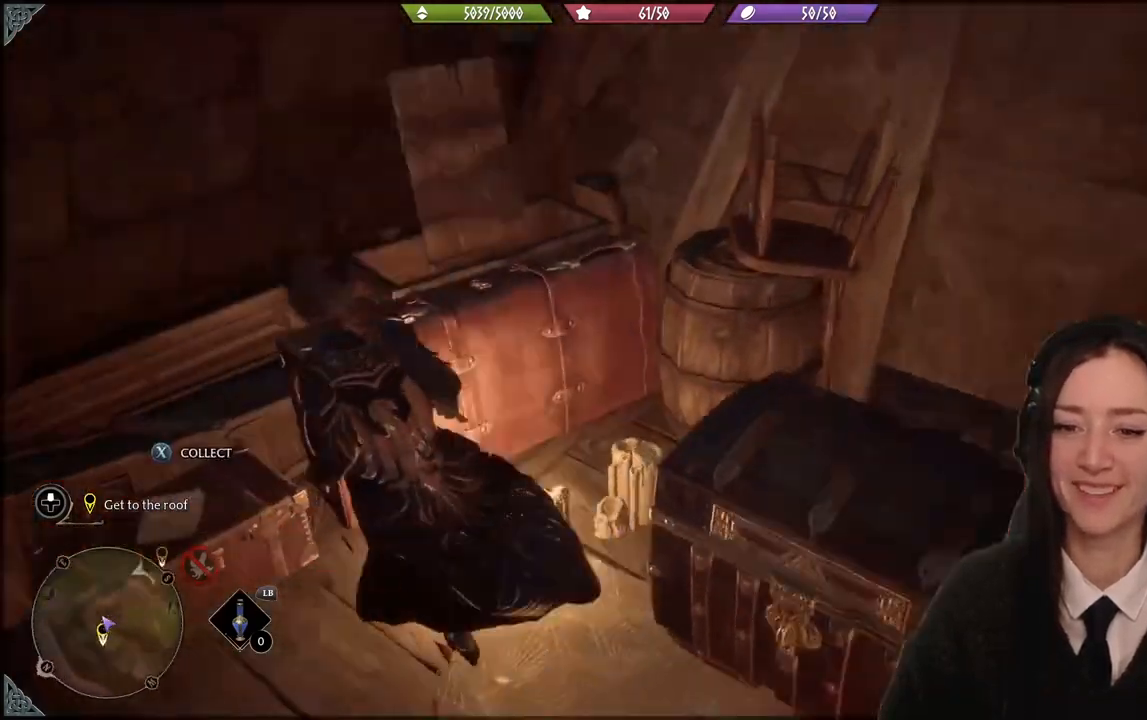
{"buttons": [], "left_stick": "center", "right_stick": "center", "events": [[133, "left_stick", "center"], [167, "X", "down"], [200, "right_stick", "center"], [267, "X", "up"]]}
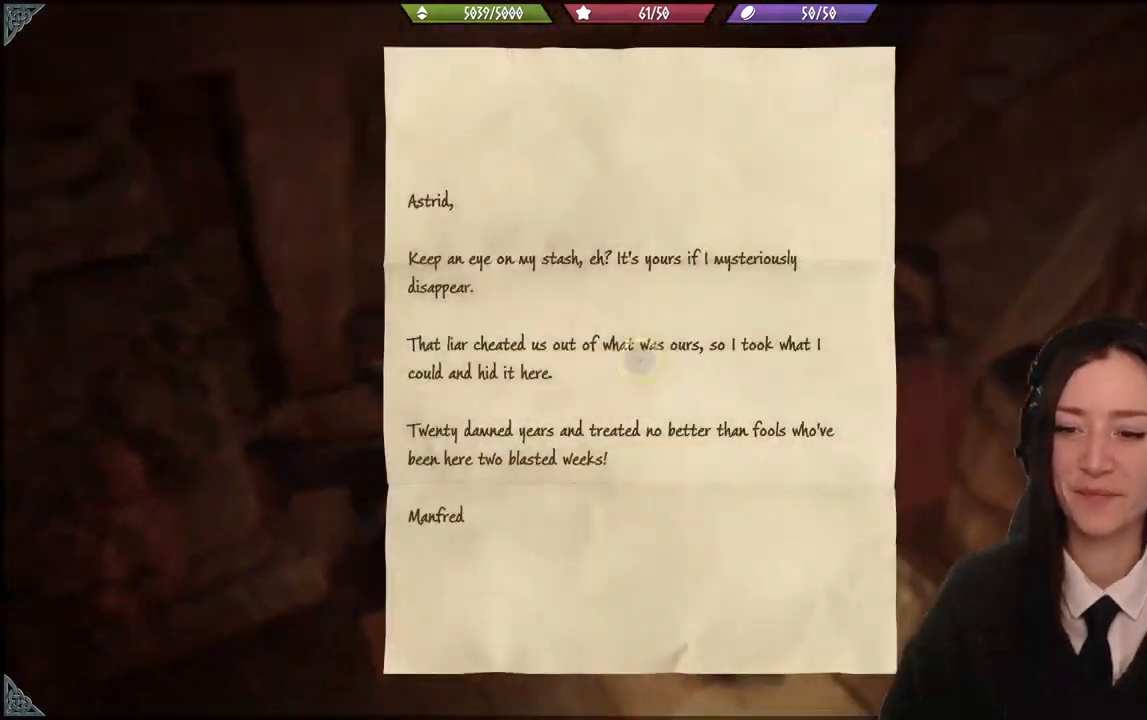
{"buttons": [], "left_stick": "center", "right_stick": "center", "events": []}
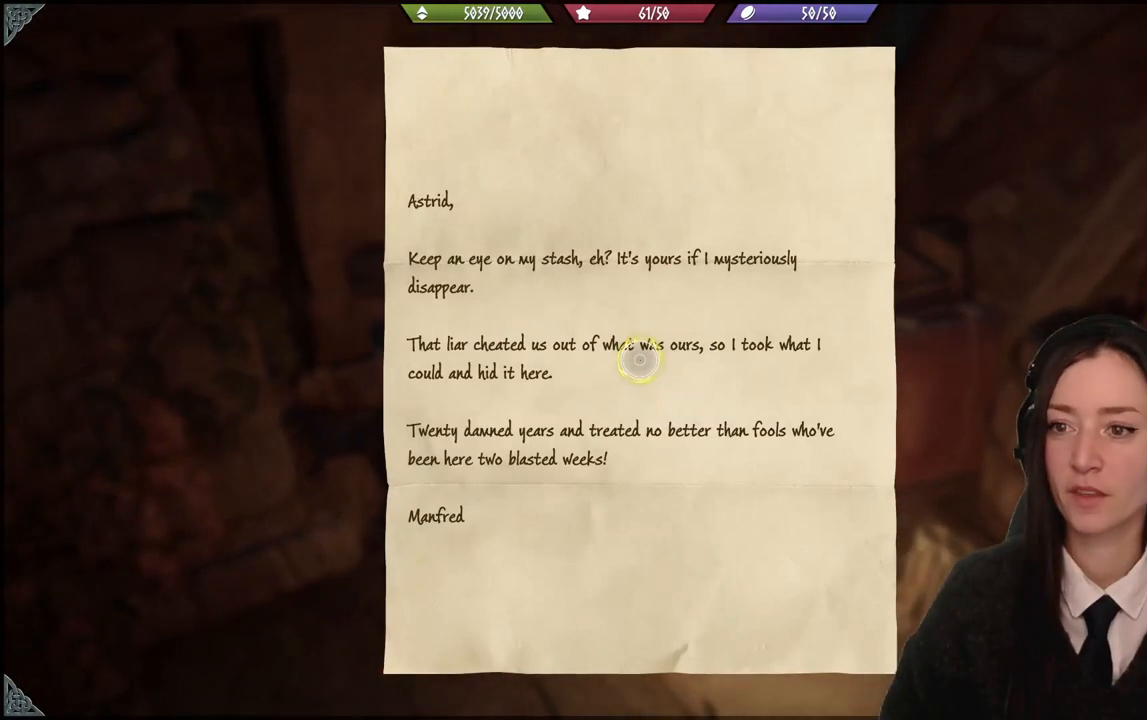
{"buttons": [], "left_stick": "center", "right_stick": "center", "events": []}
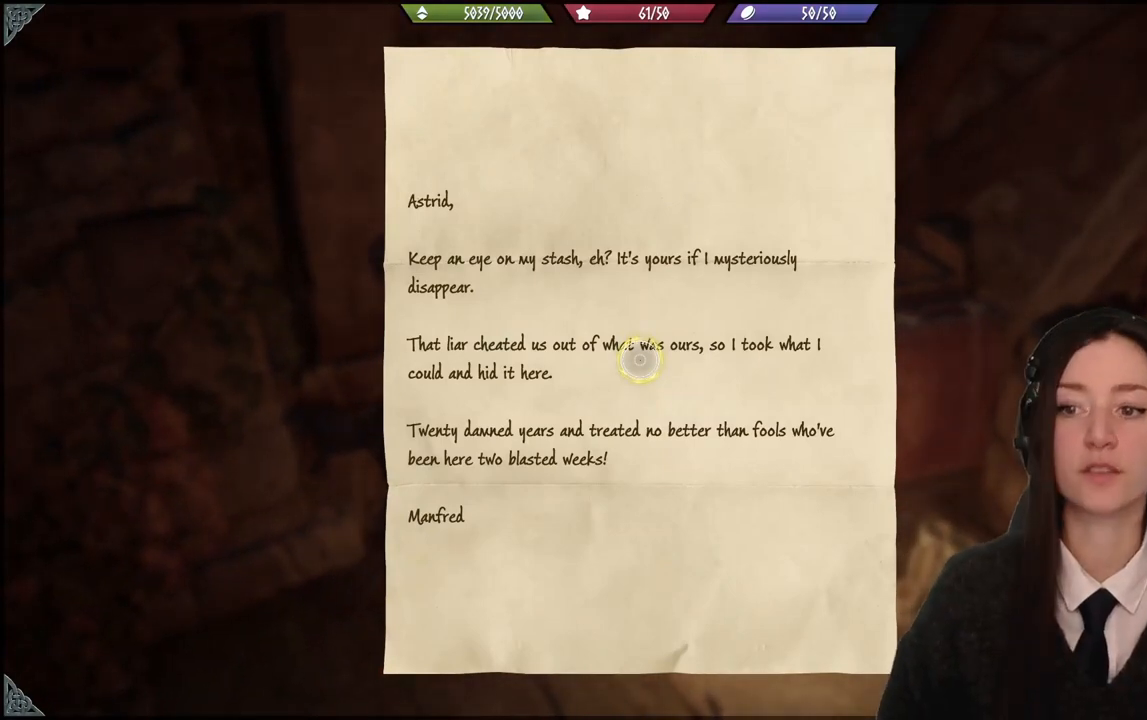
{"buttons": [], "left_stick": "center", "right_stick": "center", "events": []}
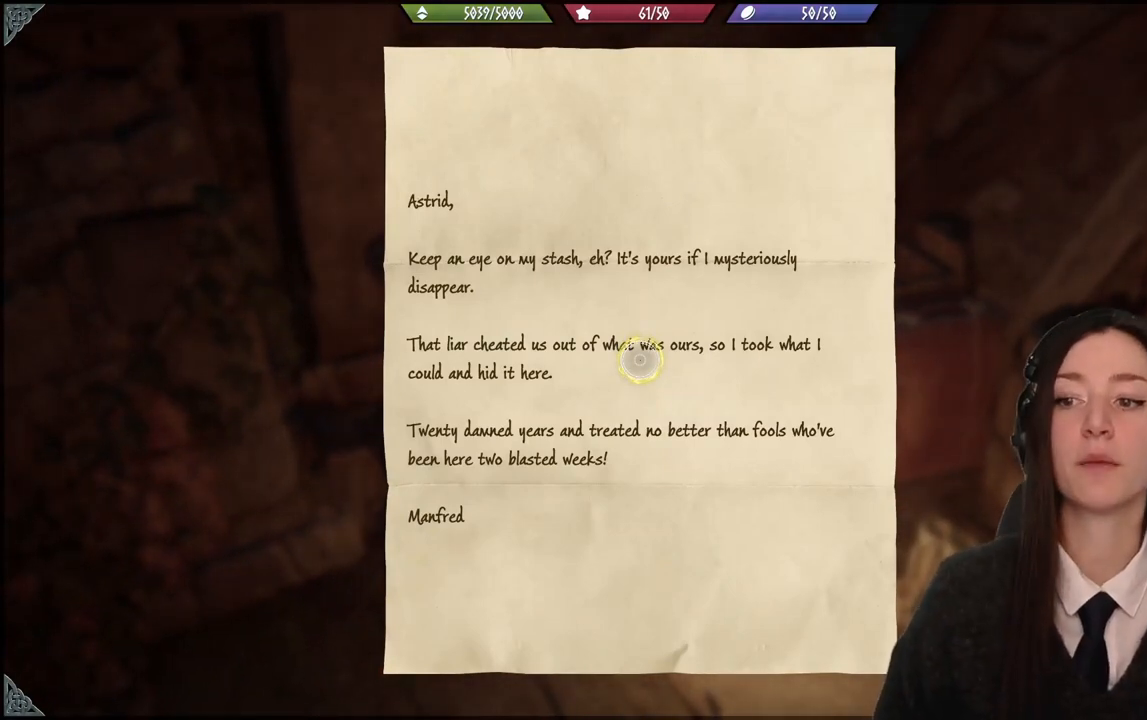
{"buttons": [], "left_stick": "center", "right_stick": "center", "events": []}
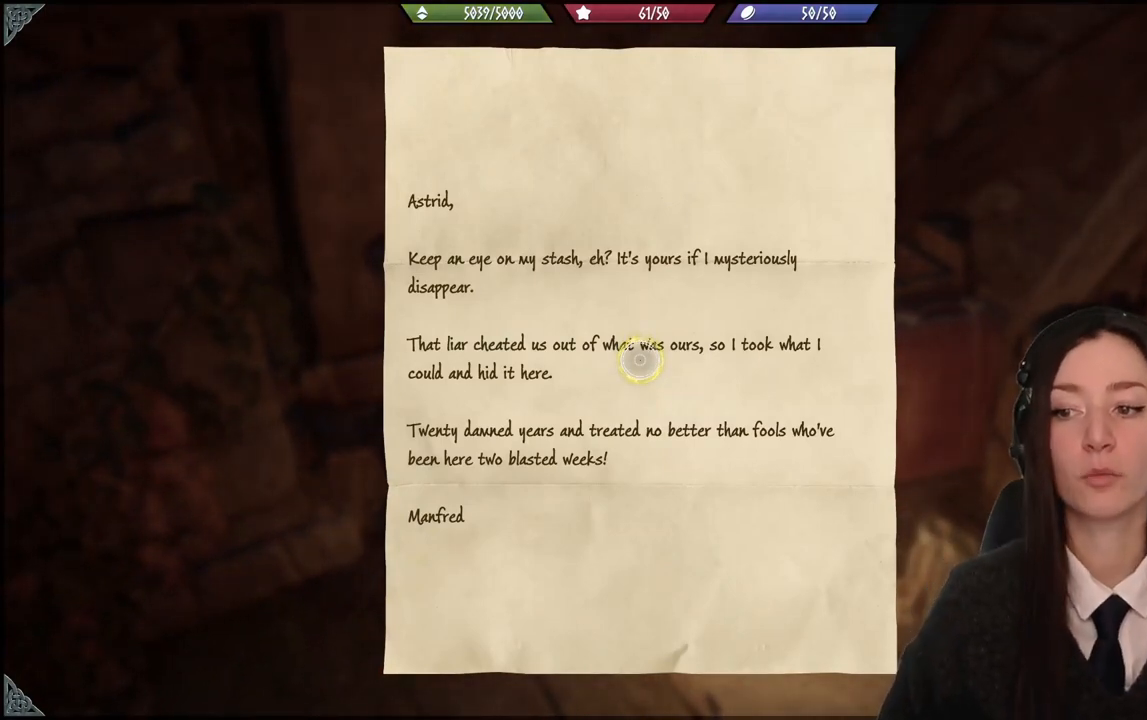
{"buttons": [], "left_stick": "center", "right_stick": "center", "events": []}
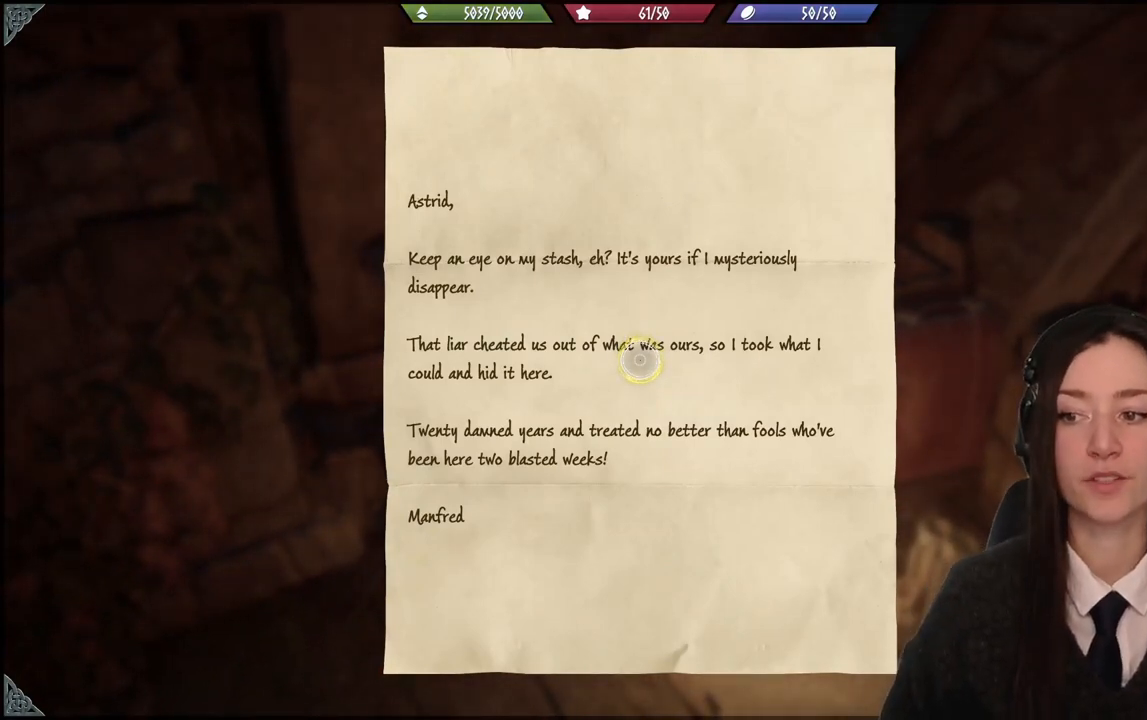
{"buttons": [], "left_stick": "center", "right_stick": "center", "events": []}
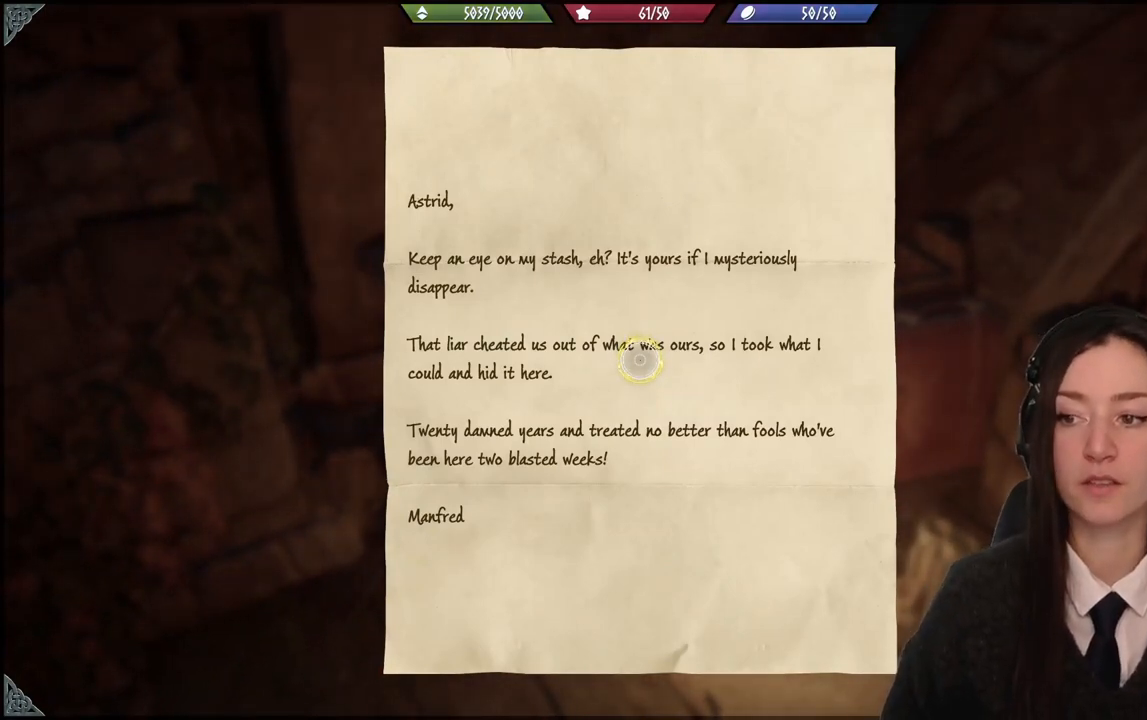
{"buttons": [], "left_stick": "center", "right_stick": "center", "events": []}
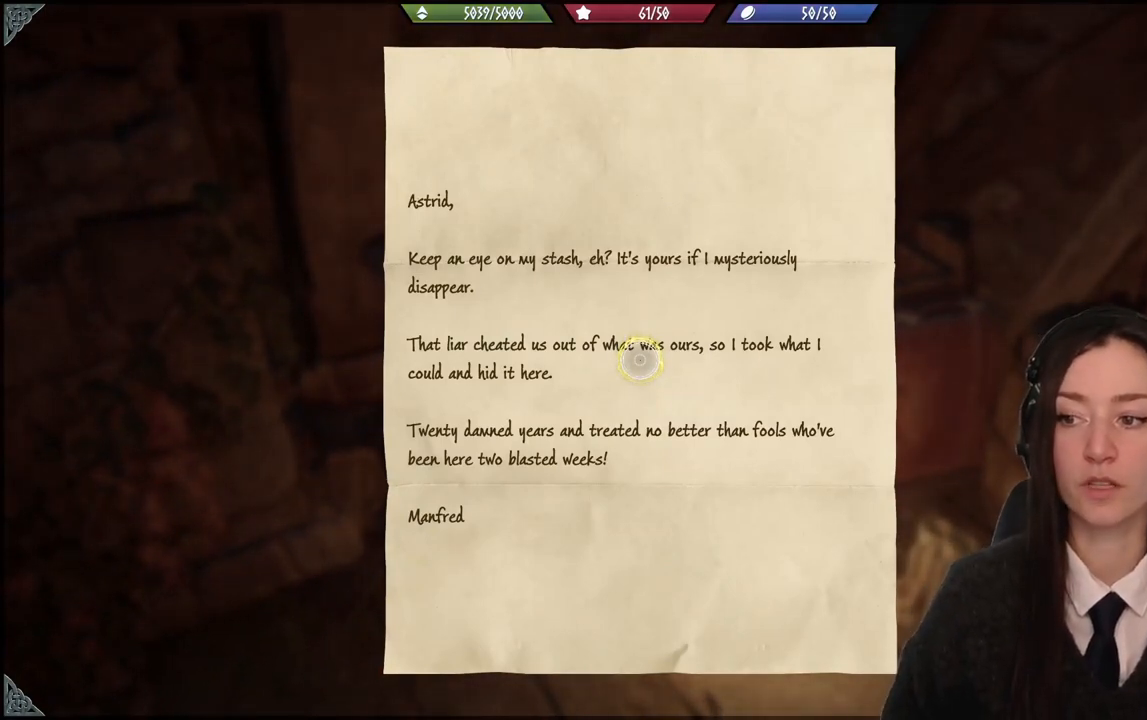
{"buttons": [], "left_stick": "center", "right_stick": "center", "events": []}
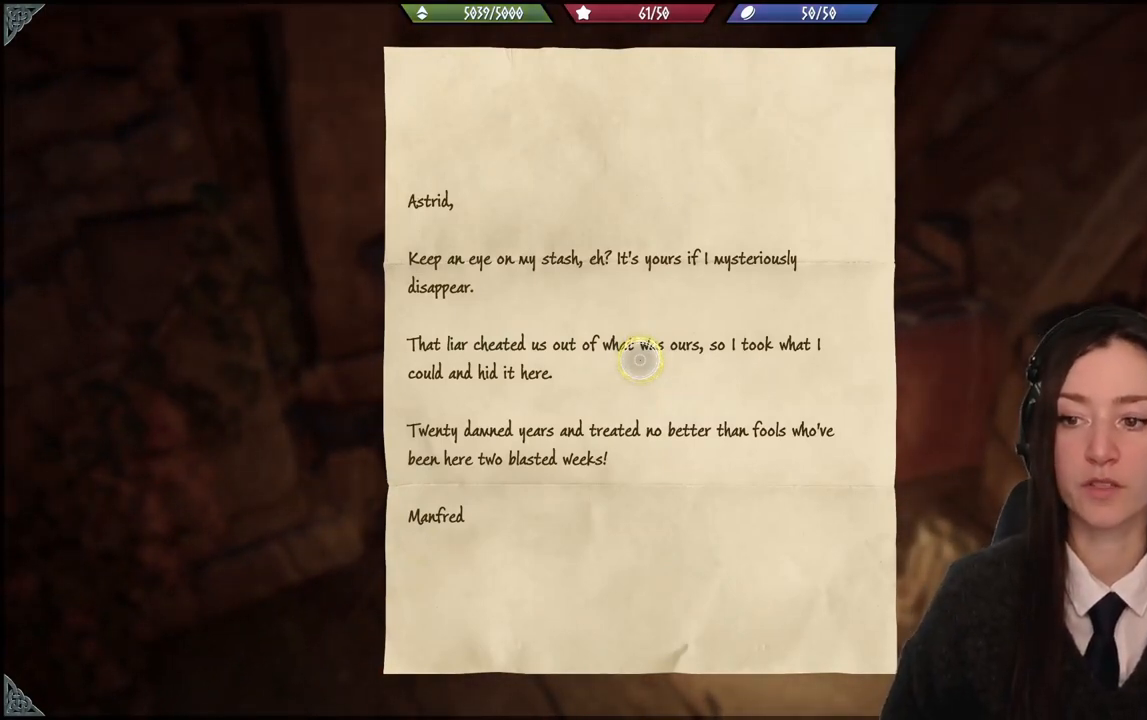
{"buttons": [], "left_stick": "down", "right_stick": "center", "events": [[367, "left_stick", "down"]]}
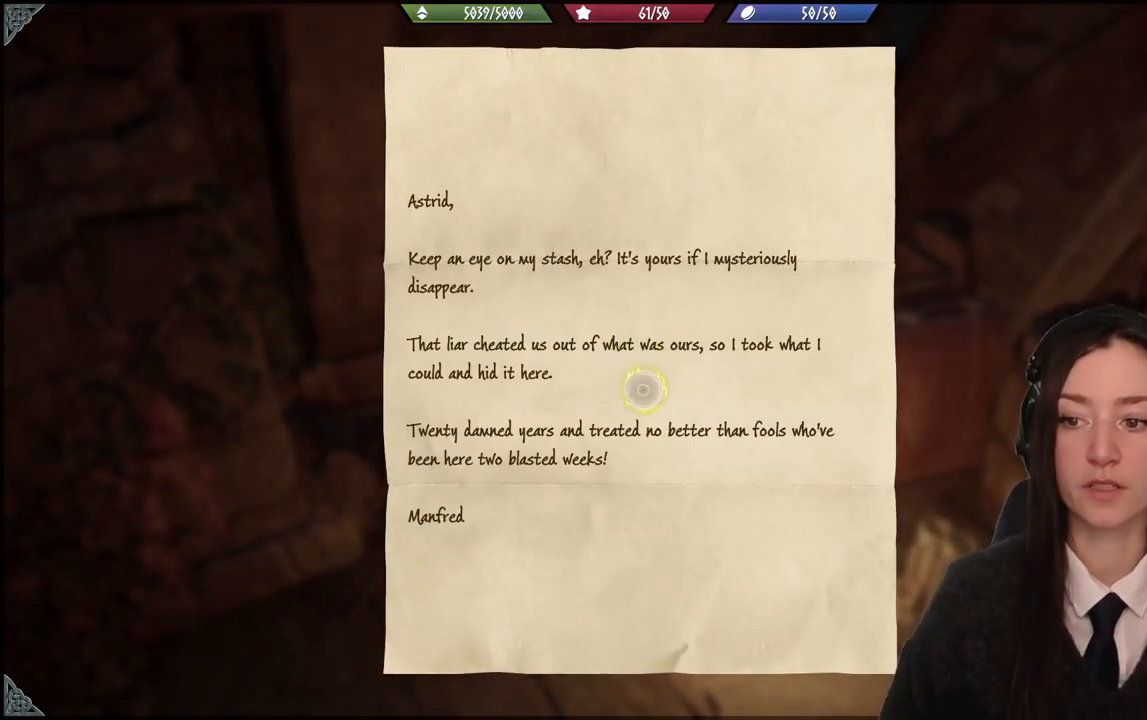
{"buttons": [], "left_stick": "center", "right_stick": "center", "events": [[467, "left_stick", "center"]]}